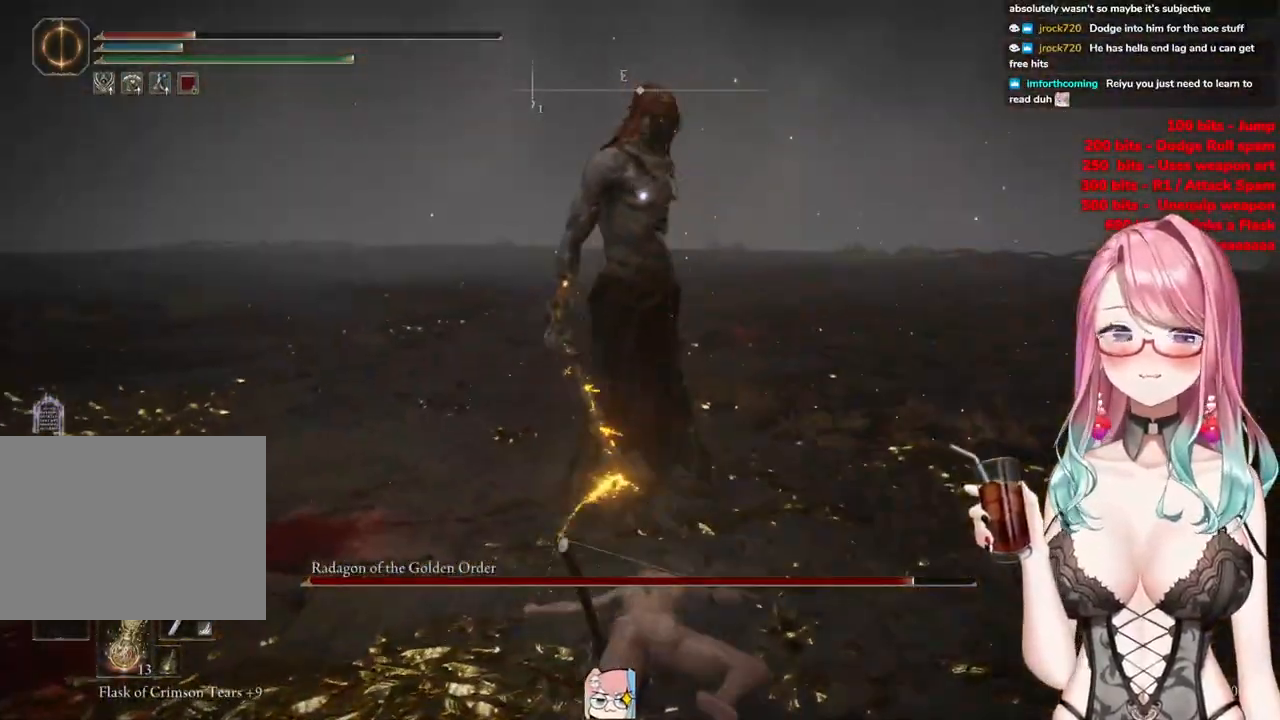
Gameplay with a controller (PlayStation layout); each line is a JSON object with the inputs held at the frame after it. "events" lists button and stick changes between this image and that frame as [ms after this image, input, new state], when the widget could be followed in between.
{"buttons": ["CIRCLE"], "left_stick": "down-right", "right_stick": "center", "events": [[133, "CIRCLE", "up"], [183, "CIRCLE", "down"], [317, "CIRCLE", "up"], [383, "CIRCLE", "down"]]}
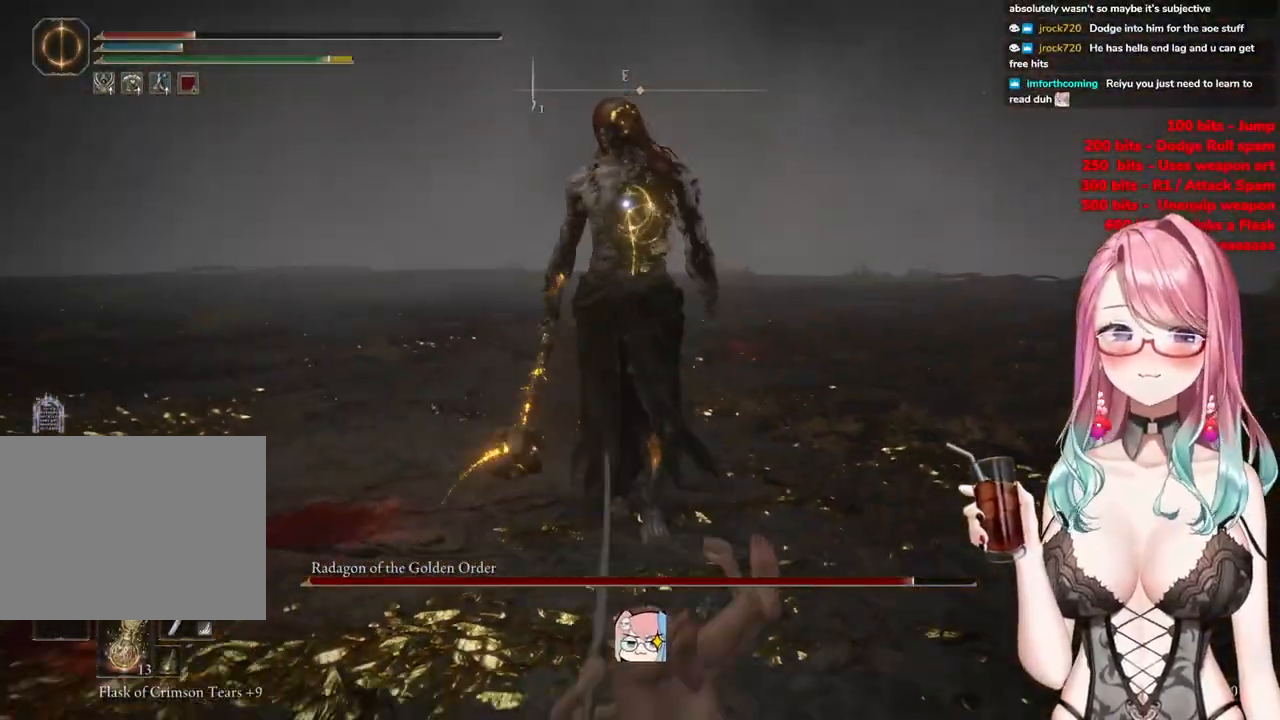
{"buttons": [], "left_stick": "down", "right_stick": "center", "events": [[17, "CIRCLE", "up"], [84, "left_stick", "down"], [284, "CIRCLE", "down"], [434, "CIRCLE", "up"]]}
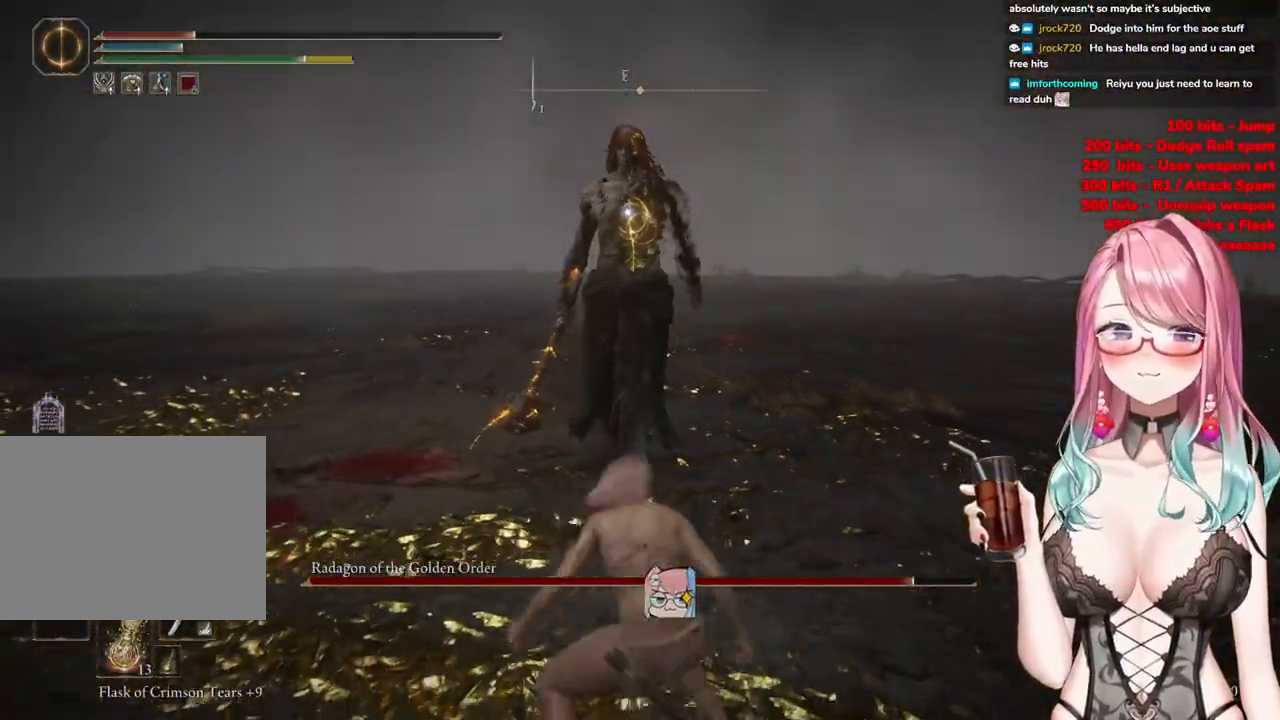
{"buttons": [], "left_stick": "down", "right_stick": "center", "events": []}
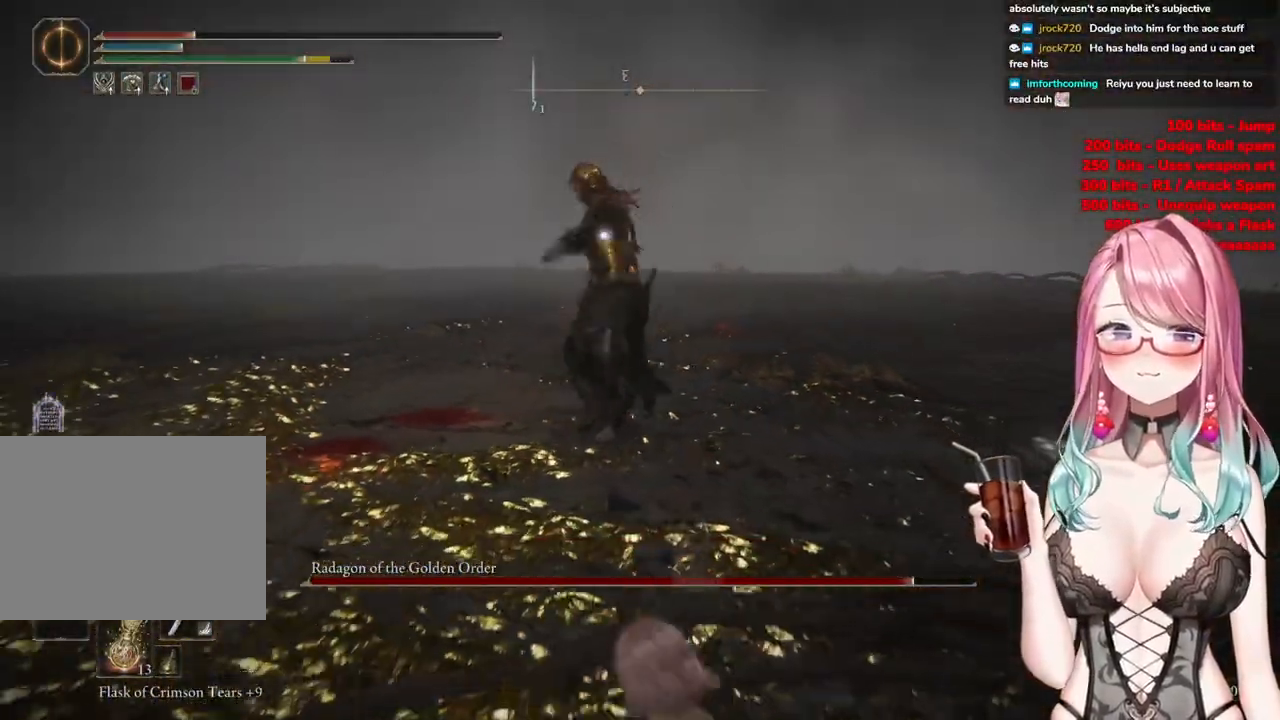
{"buttons": [], "left_stick": "down", "right_stick": "center", "events": [[17, "CIRCLE", "down"], [451, "CIRCLE", "up"]]}
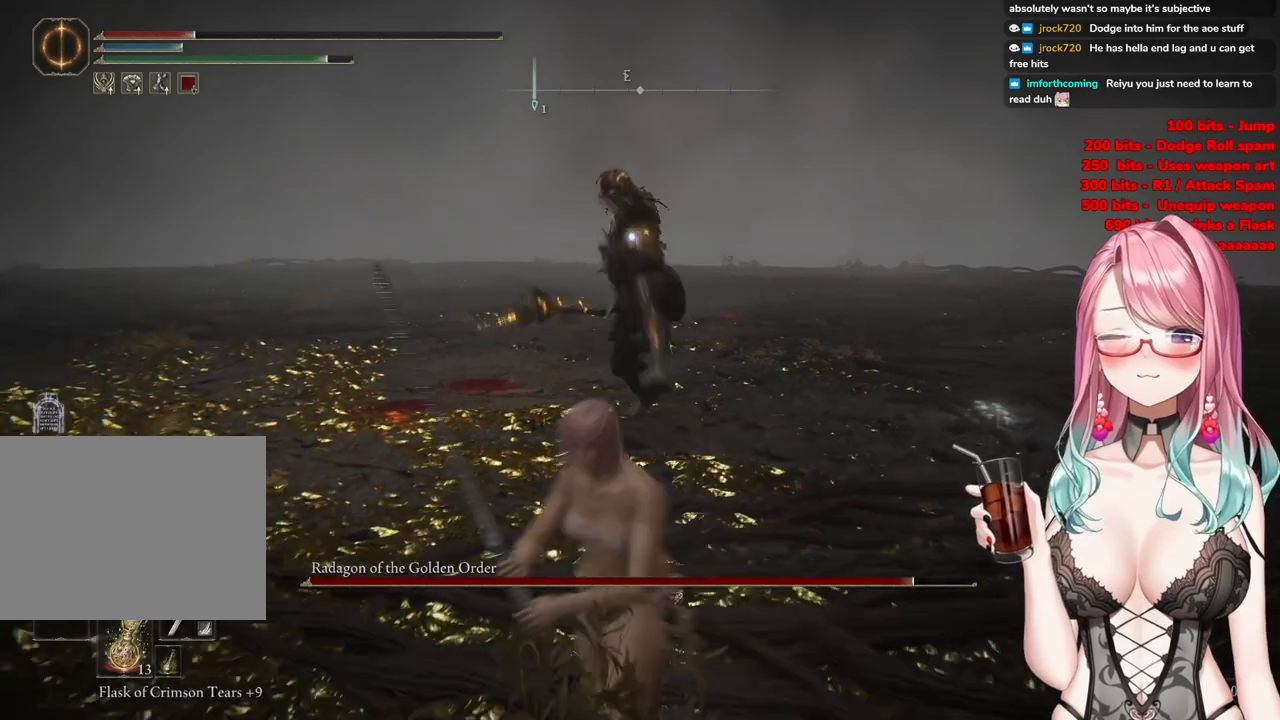
{"buttons": ["CIRCLE"], "left_stick": "down", "right_stick": "center", "events": [[200, "CIRCLE", "down"], [317, "CIRCLE", "up"], [400, "CIRCLE", "down"]]}
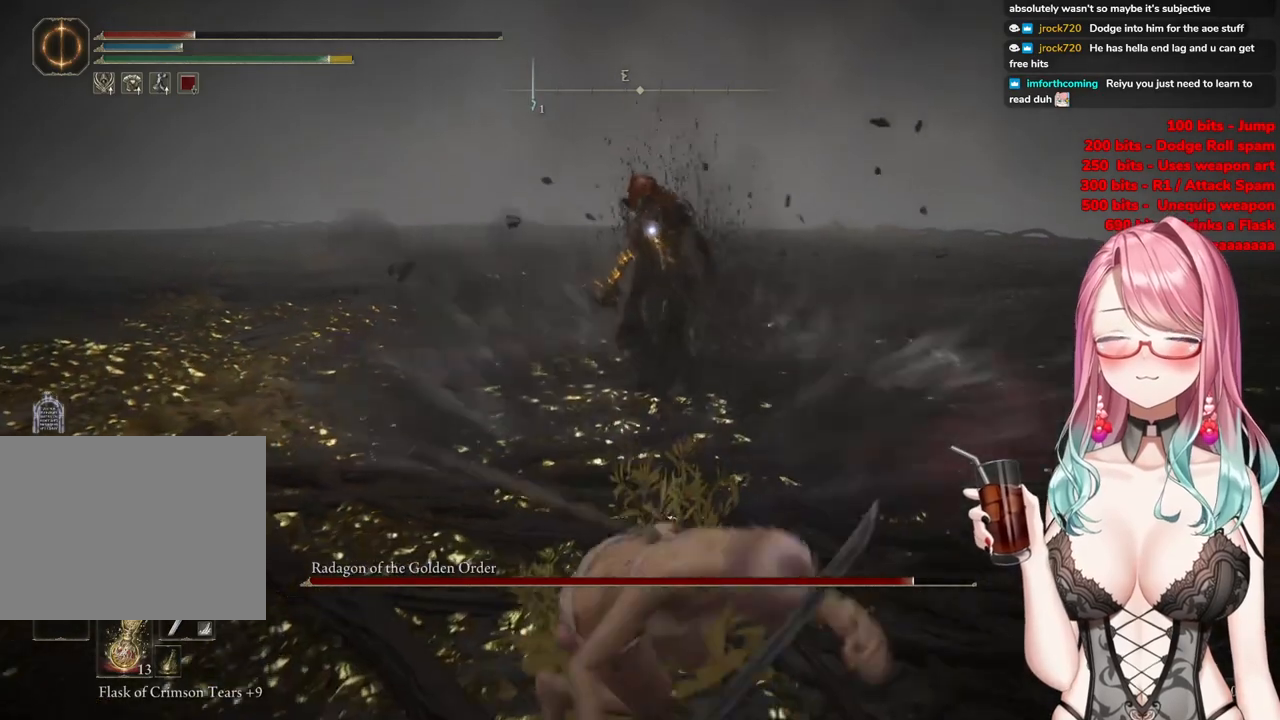
{"buttons": [], "left_stick": "down", "right_stick": "center", "events": [[17, "CIRCLE", "up"], [84, "CIRCLE", "down"], [217, "CIRCLE", "up"], [300, "CIRCLE", "down"], [401, "CIRCLE", "up"]]}
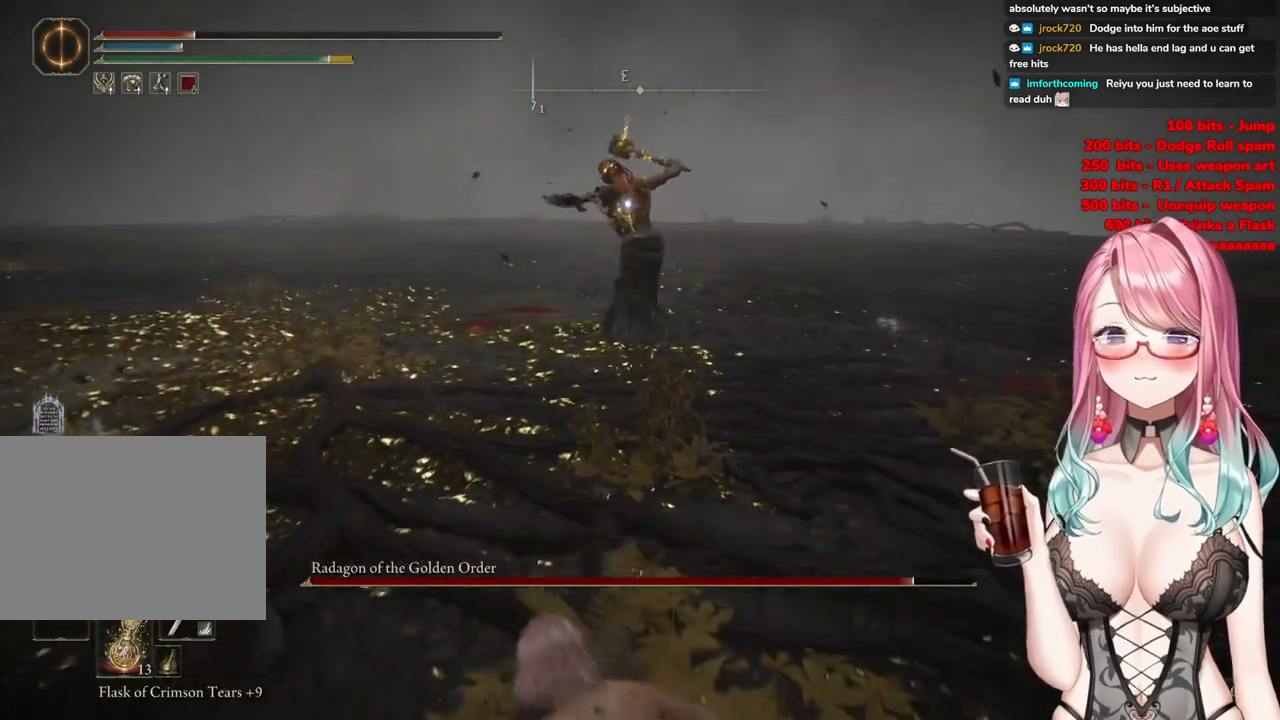
{"buttons": [], "left_stick": "down", "right_stick": "center", "events": [[200, "CIRCLE", "down"], [300, "CIRCLE", "up"]]}
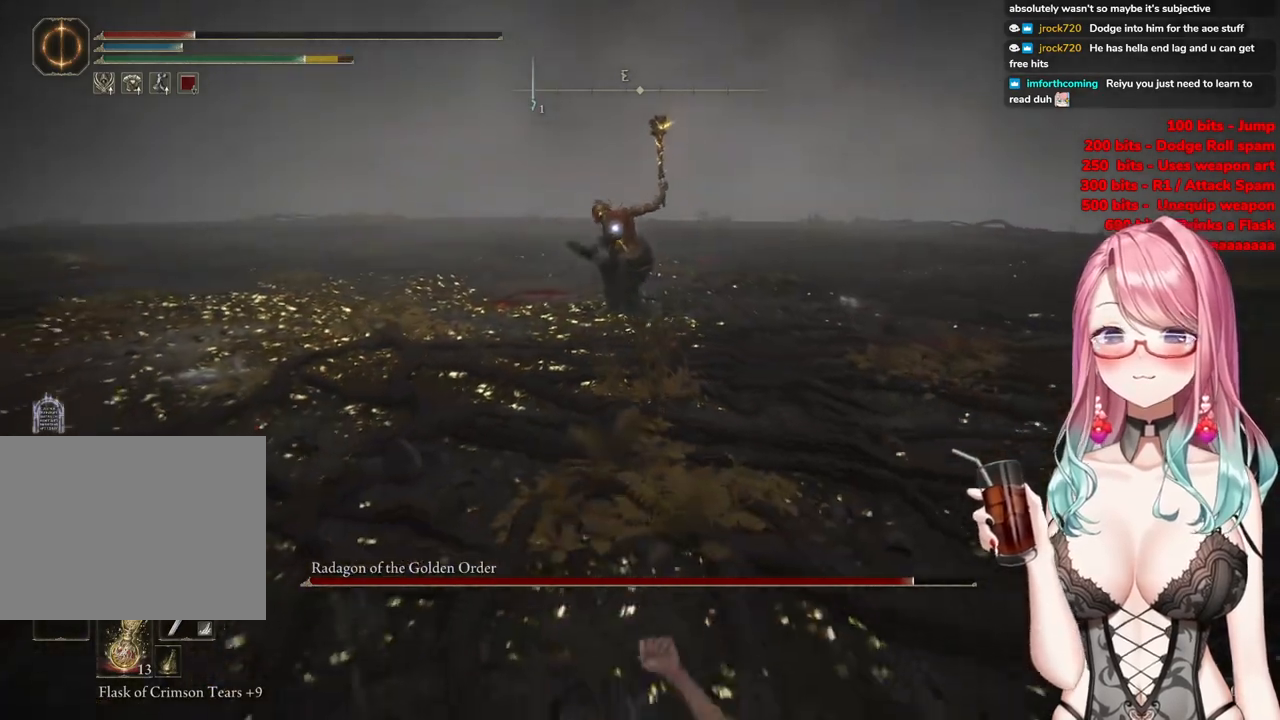
{"buttons": [], "left_stick": "down", "right_stick": "center", "events": []}
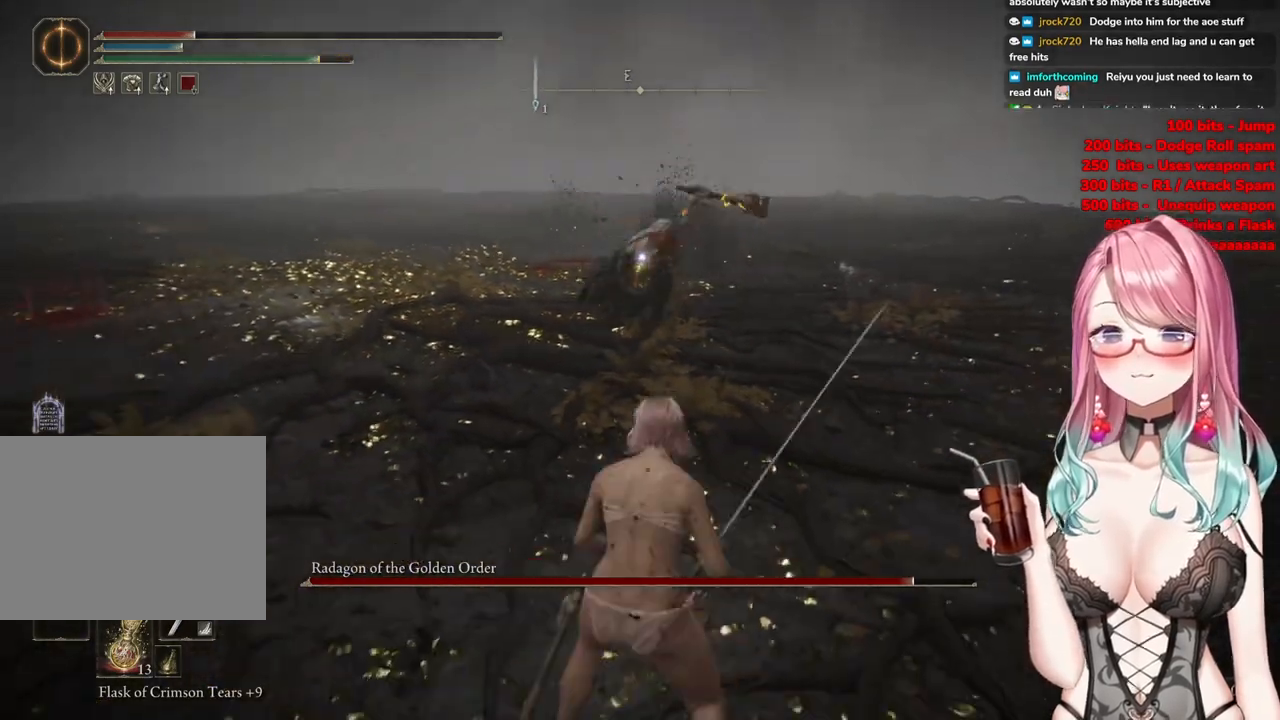
{"buttons": [], "left_stick": "down", "right_stick": "center", "events": [[233, "CIRCLE", "down"], [283, "CIRCLE", "up"]]}
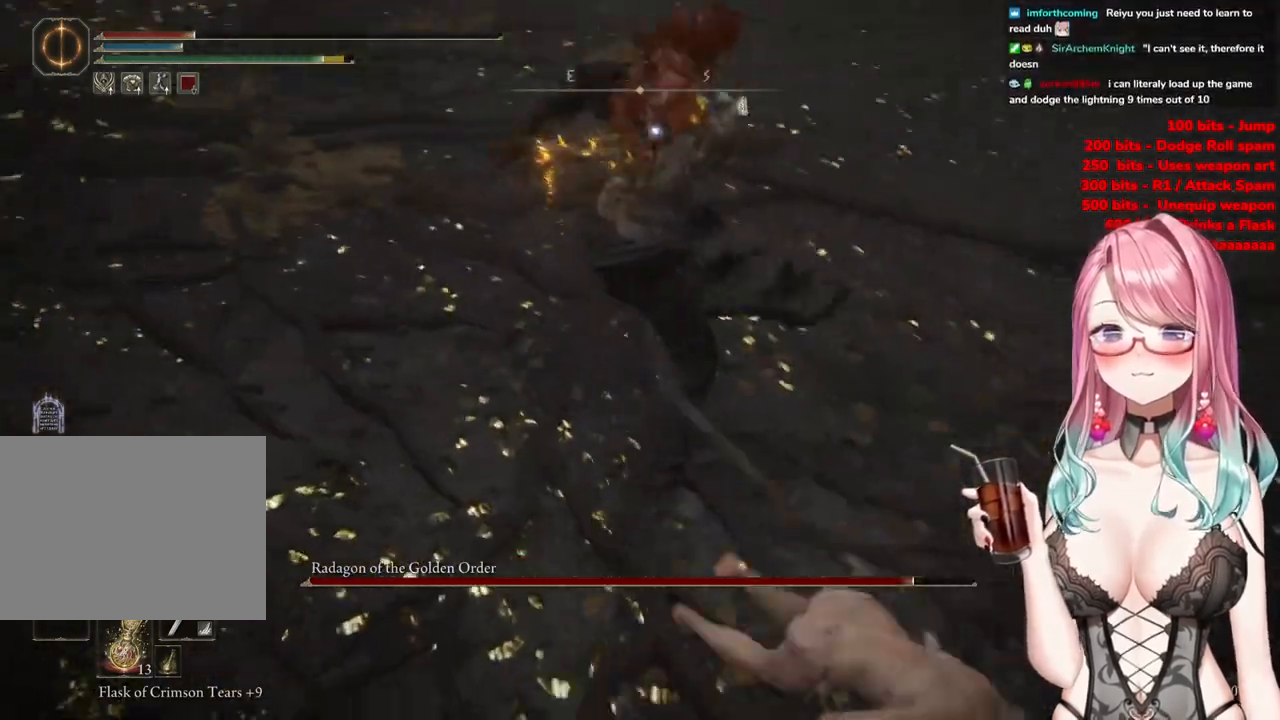
{"buttons": [], "left_stick": "down", "right_stick": "center", "events": [[417, "CIRCLE", "down"], [501, "CIRCLE", "up"]]}
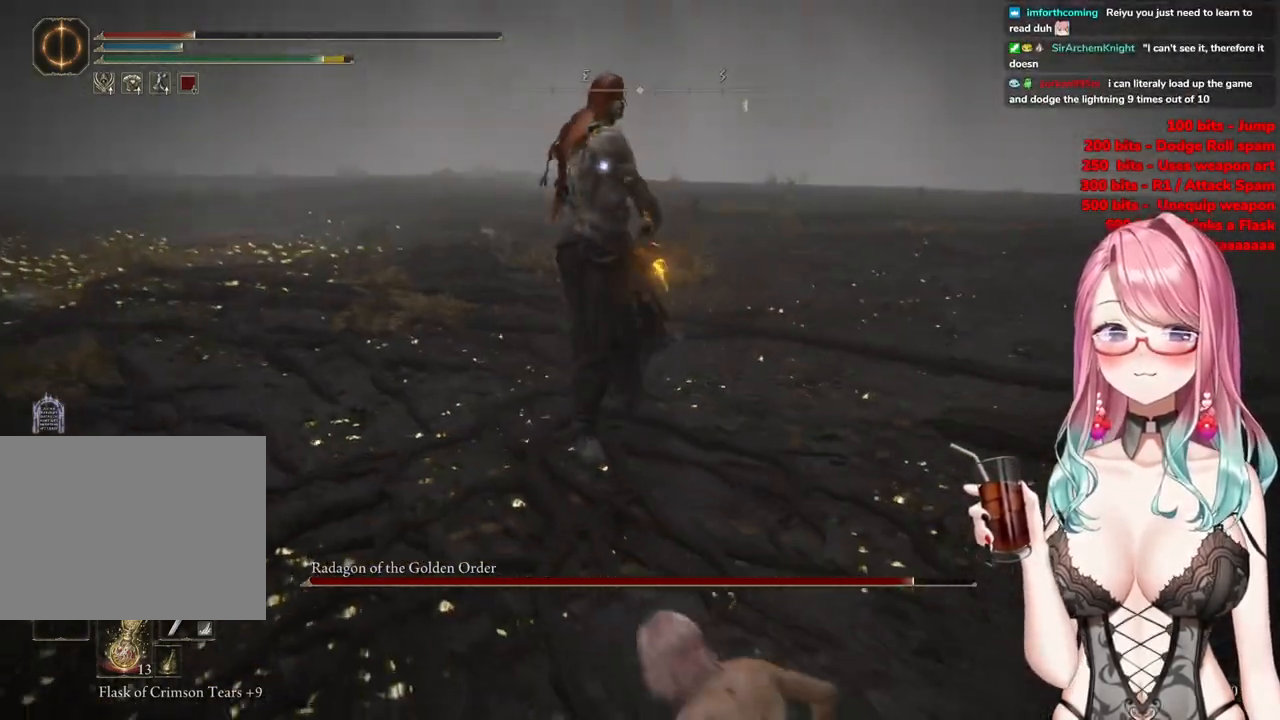
{"buttons": [], "left_stick": "down", "right_stick": "center", "events": []}
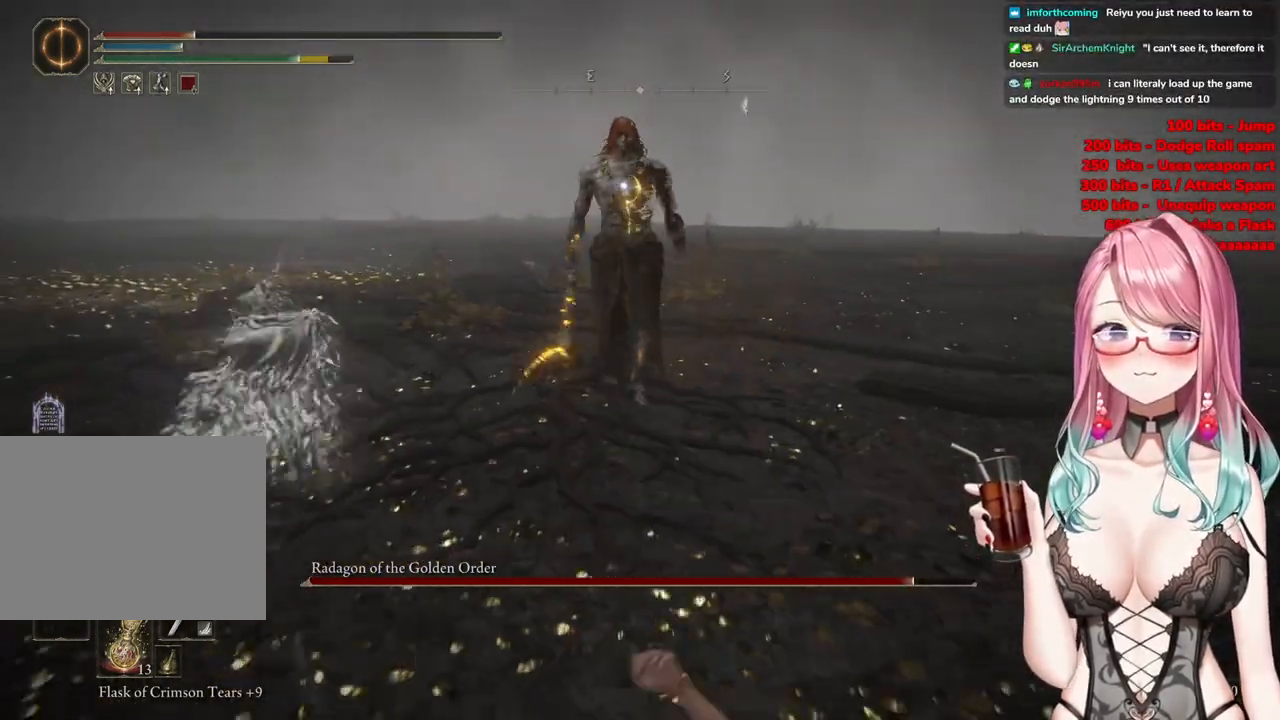
{"buttons": [], "left_stick": "down", "right_stick": "center", "events": [[184, "SQUARE", "down"], [301, "SQUARE", "up"]]}
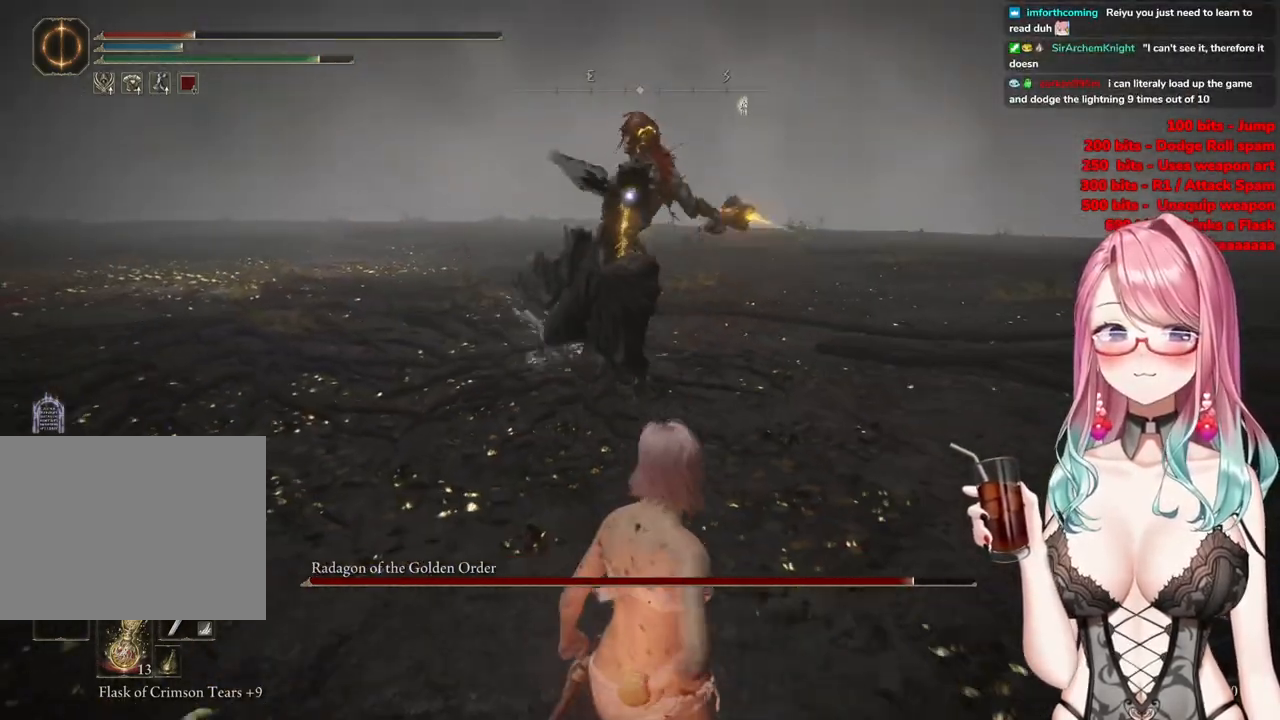
{"buttons": [], "left_stick": "down", "right_stick": "center", "events": []}
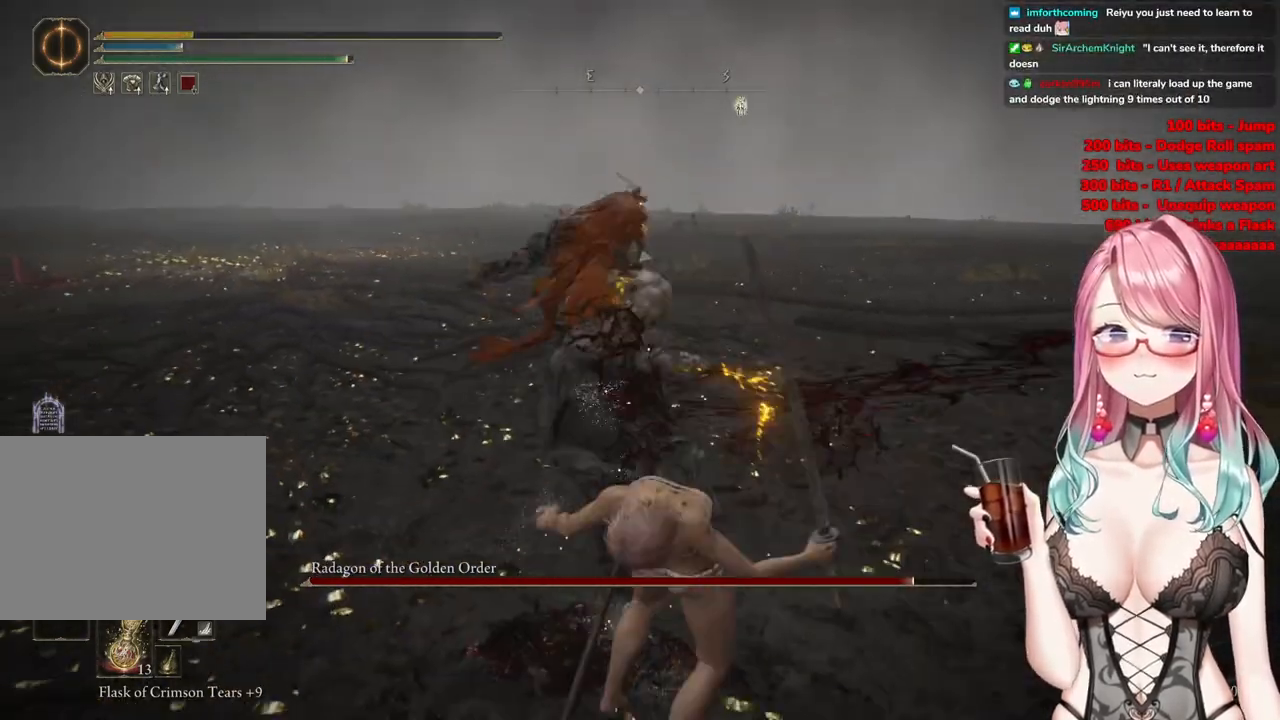
{"buttons": [], "left_stick": "down", "right_stick": "center", "events": [[134, "CIRCLE", "down"], [250, "CIRCLE", "up"], [317, "CIRCLE", "down"], [417, "CIRCLE", "up"]]}
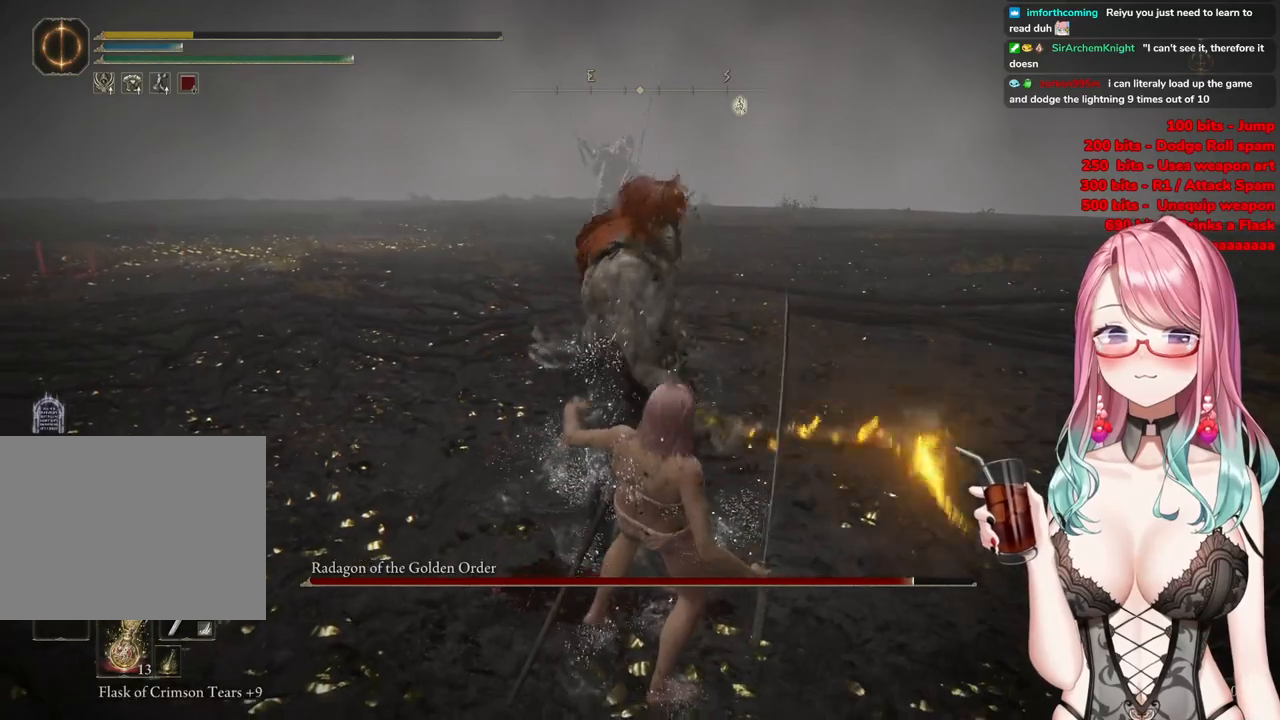
{"buttons": [], "left_stick": "center", "right_stick": "center", "events": [[17, "CIRCLE", "down"], [150, "CIRCLE", "up"], [217, "CIRCLE", "down"], [250, "left_stick", "center"], [434, "CIRCLE", "up"]]}